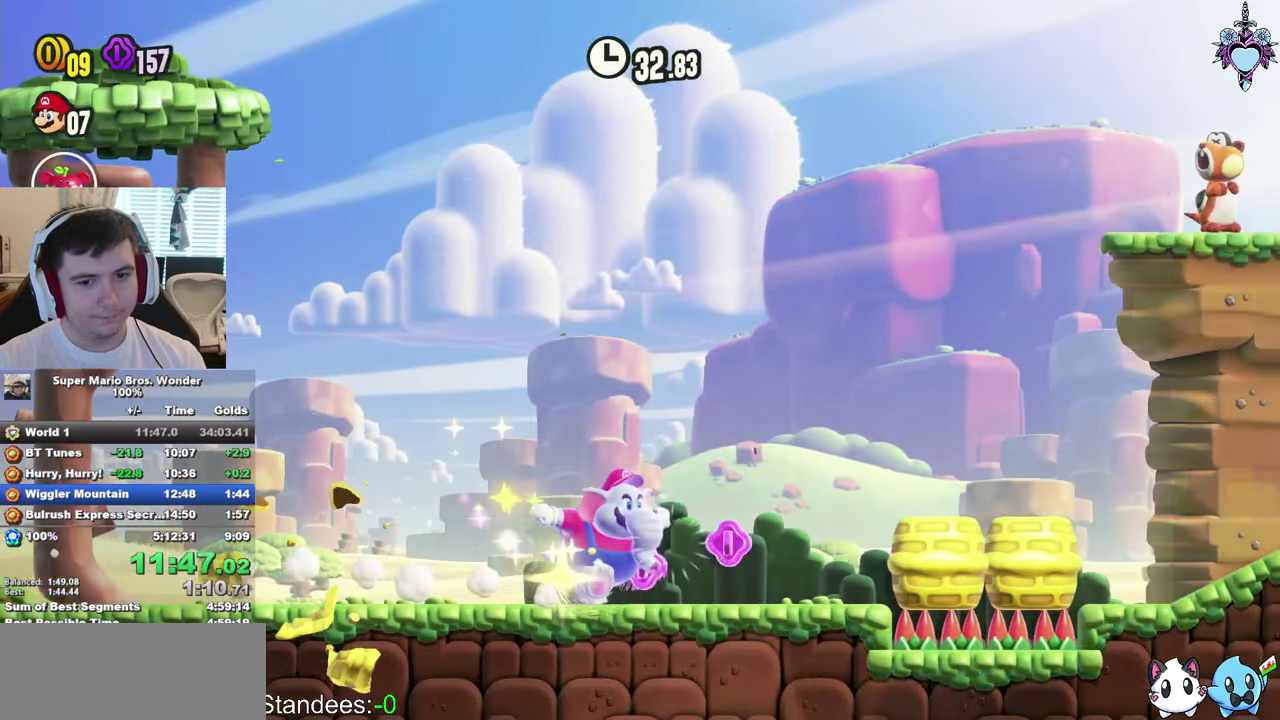
Gameplay with a controller (PlayStation layout); each line is a JSON object with the inputs held at the frame after it. "events" lists button and stick changes between this image and that frame as [ms after this image, input, new state], when the widget could be followed in between. This overlay highlights the sticks when they move; stick clicks (L3) are not distinguishable. Not read: L3 R3 SELECT START.
{"buttons": ["SQUARE", "DPAD_RIGHT"], "left_stick": "center", "right_stick": "center", "events": [[200, "SQUARE", "up"], [283, "SQUARE", "down"]]}
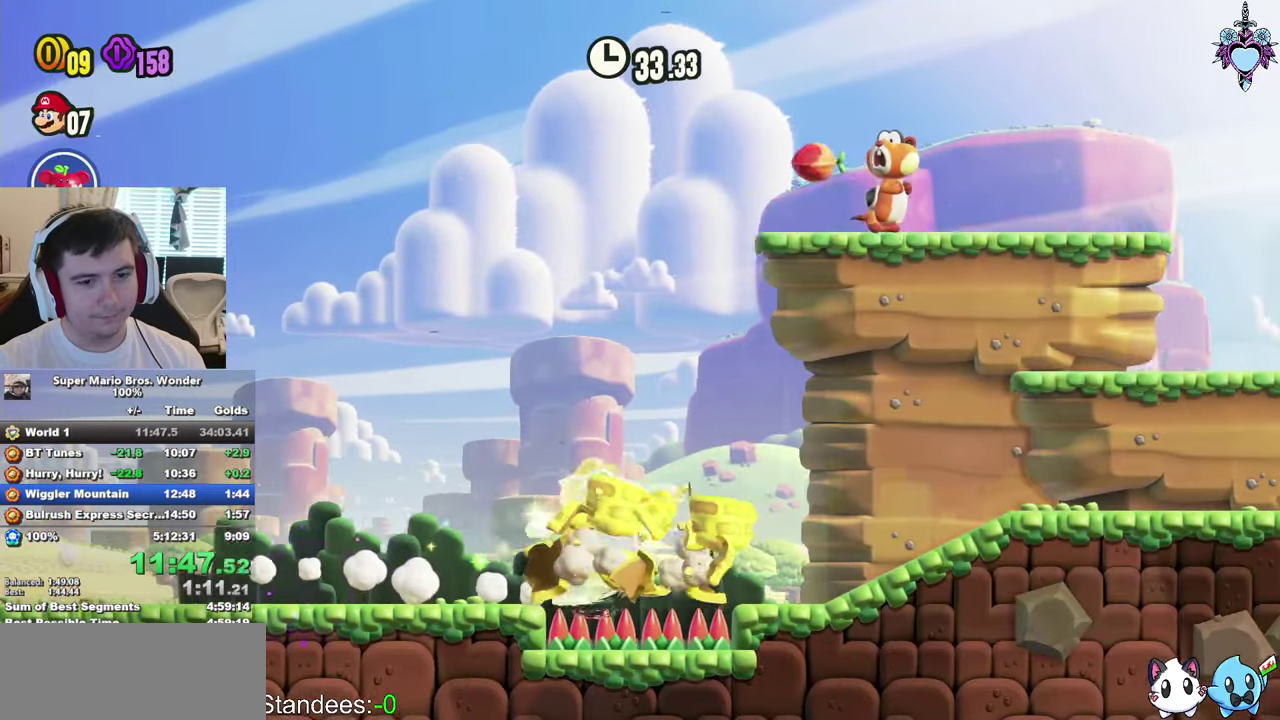
{"buttons": ["SQUARE", "DPAD_RIGHT"], "left_stick": "center", "right_stick": "center", "events": [[133, "CROSS", "down"], [300, "CROSS", "up"]]}
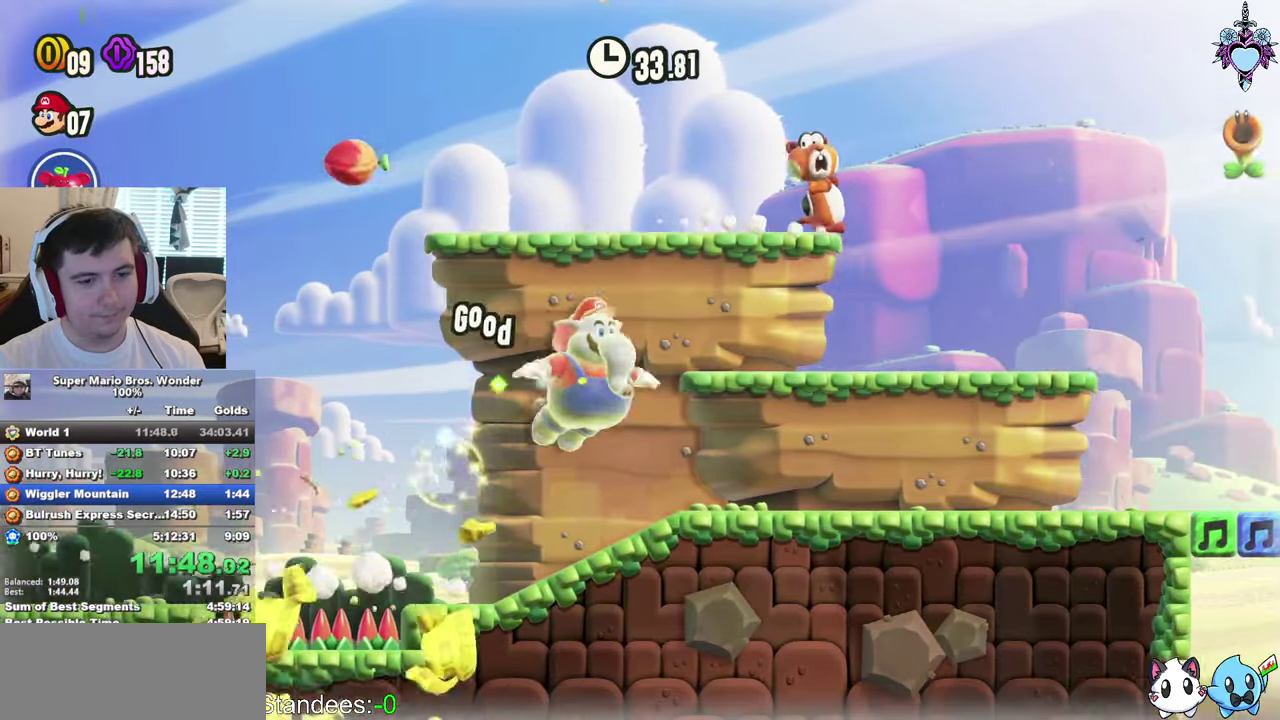
{"buttons": ["SQUARE", "DPAD_RIGHT"], "left_stick": "center", "right_stick": "center", "events": []}
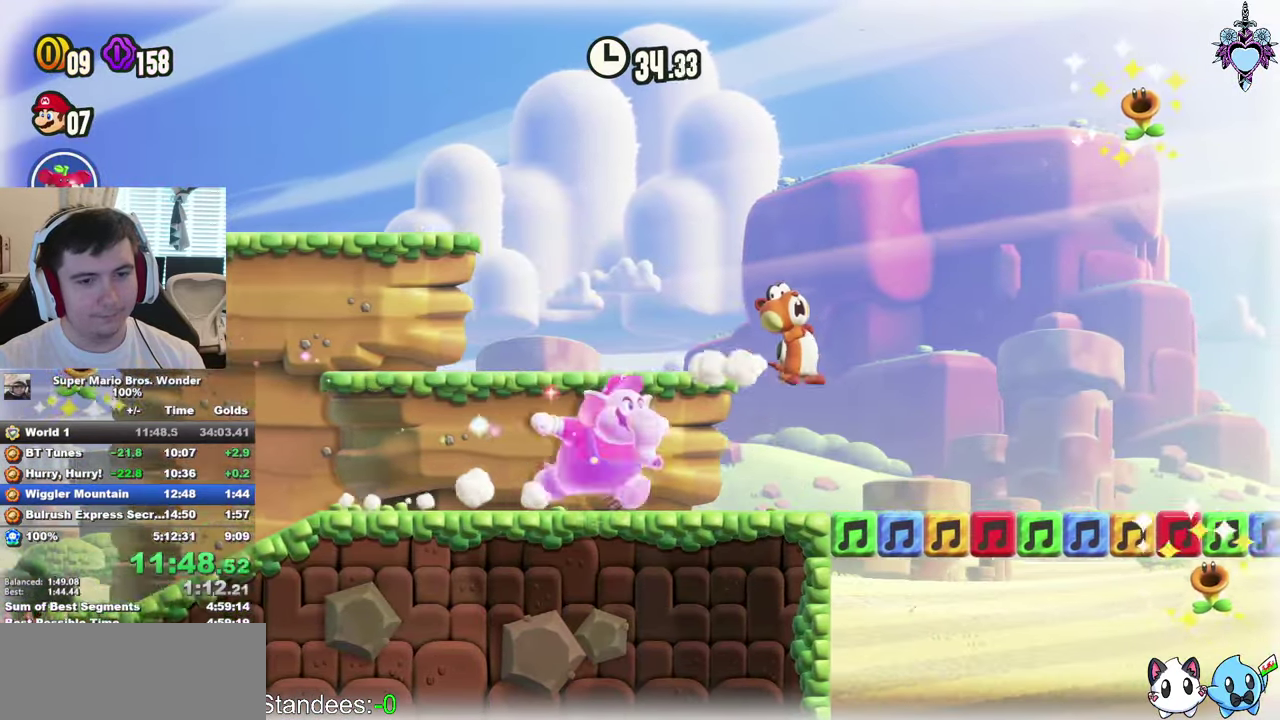
{"buttons": ["SQUARE", "DPAD_RIGHT"], "left_stick": "center", "right_stick": "center", "events": []}
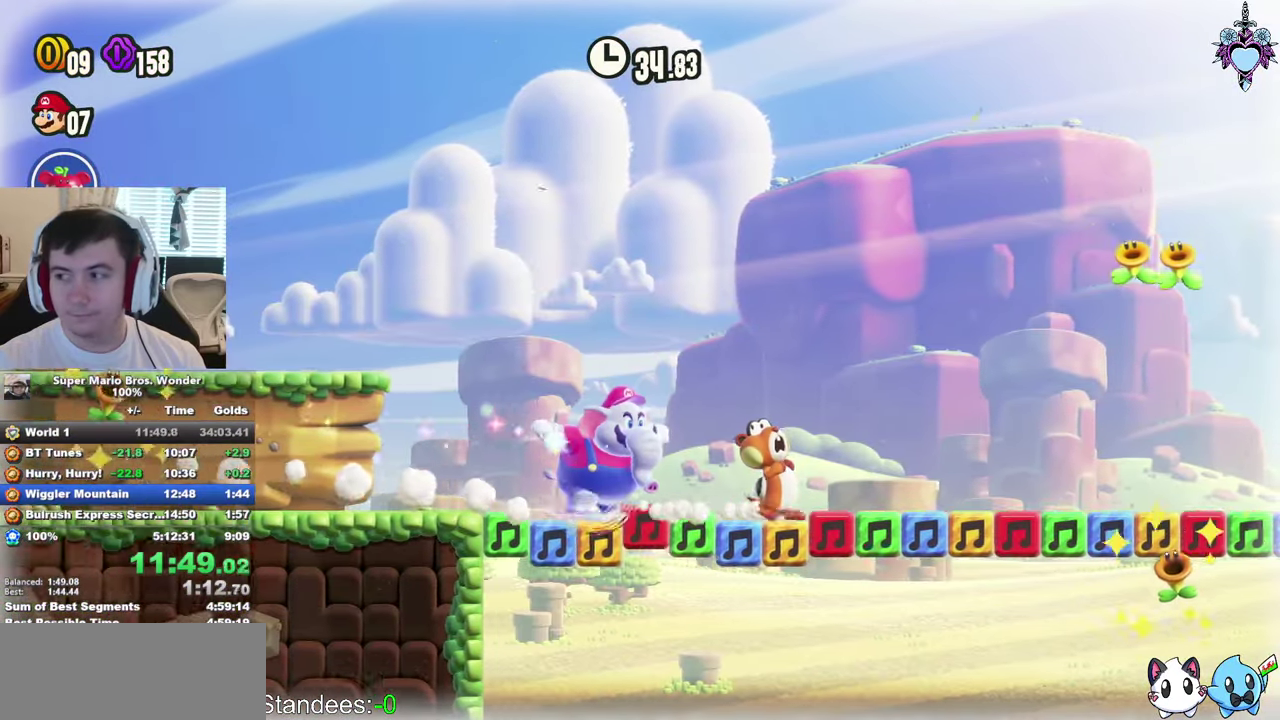
{"buttons": ["SQUARE", "DPAD_RIGHT"], "left_stick": "center", "right_stick": "center", "events": []}
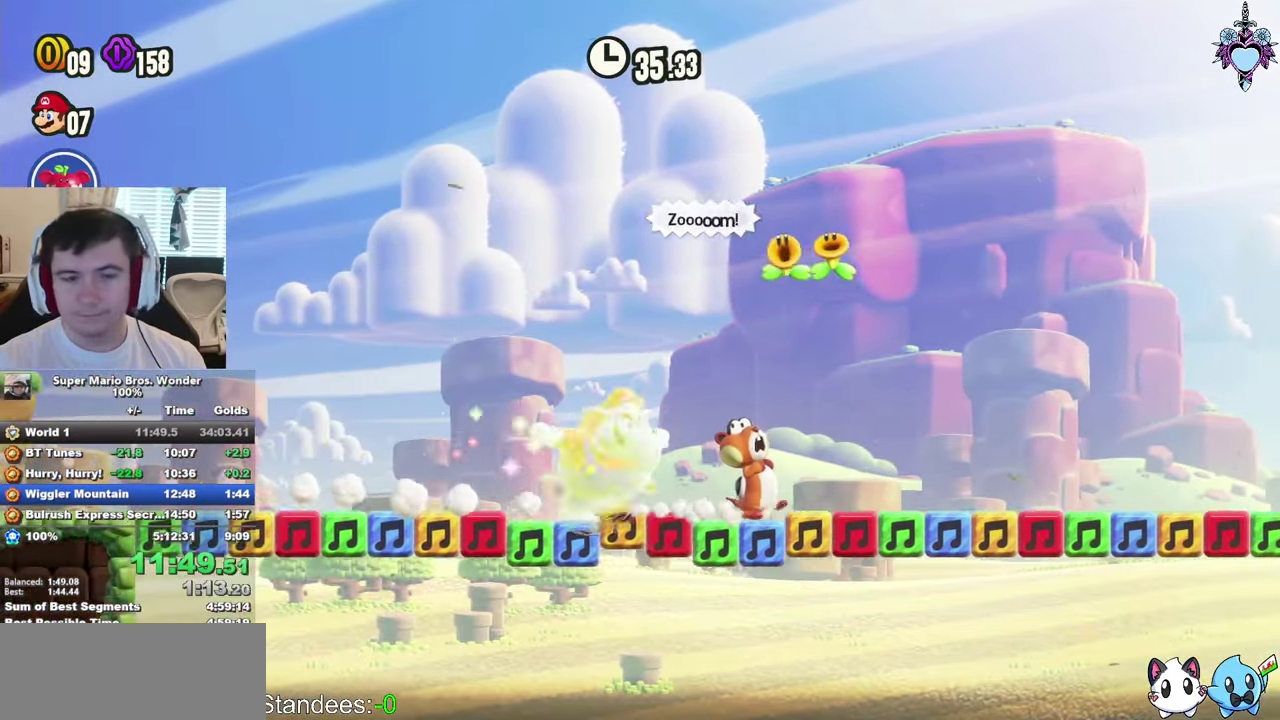
{"buttons": ["SQUARE", "DPAD_RIGHT"], "left_stick": "center", "right_stick": "center", "events": []}
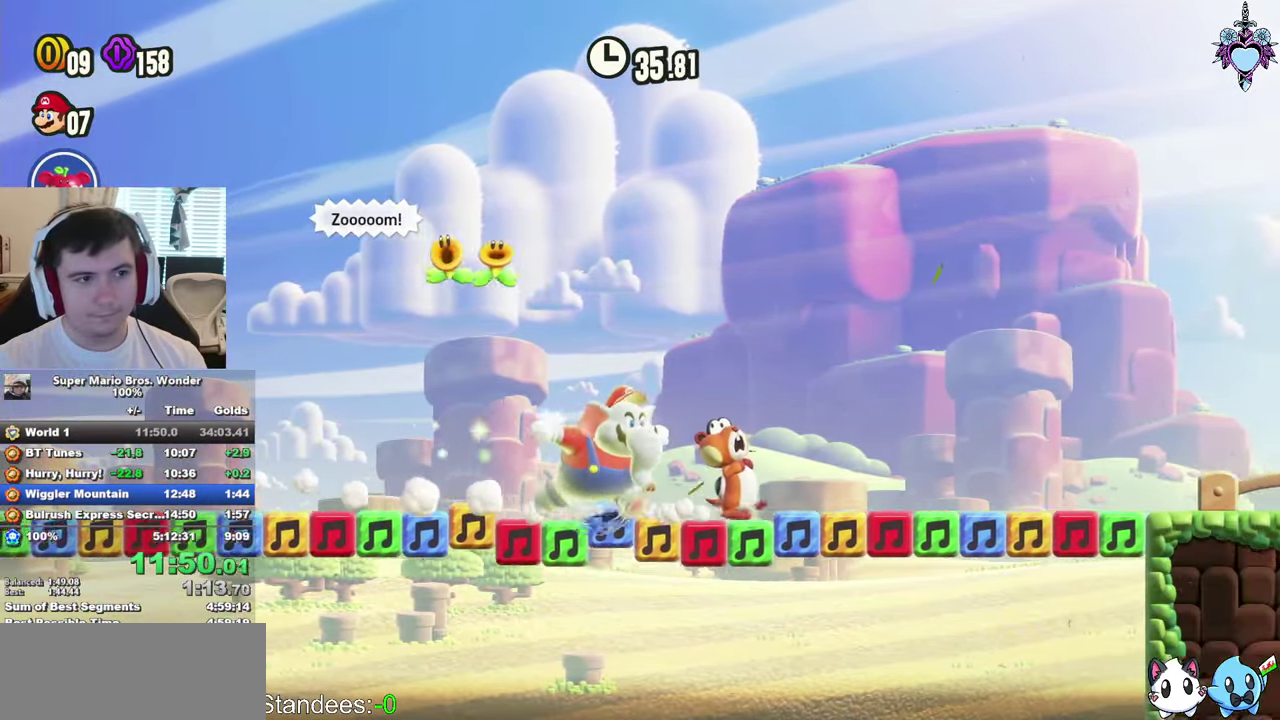
{"buttons": ["SQUARE", "DPAD_RIGHT"], "left_stick": "center", "right_stick": "center", "events": []}
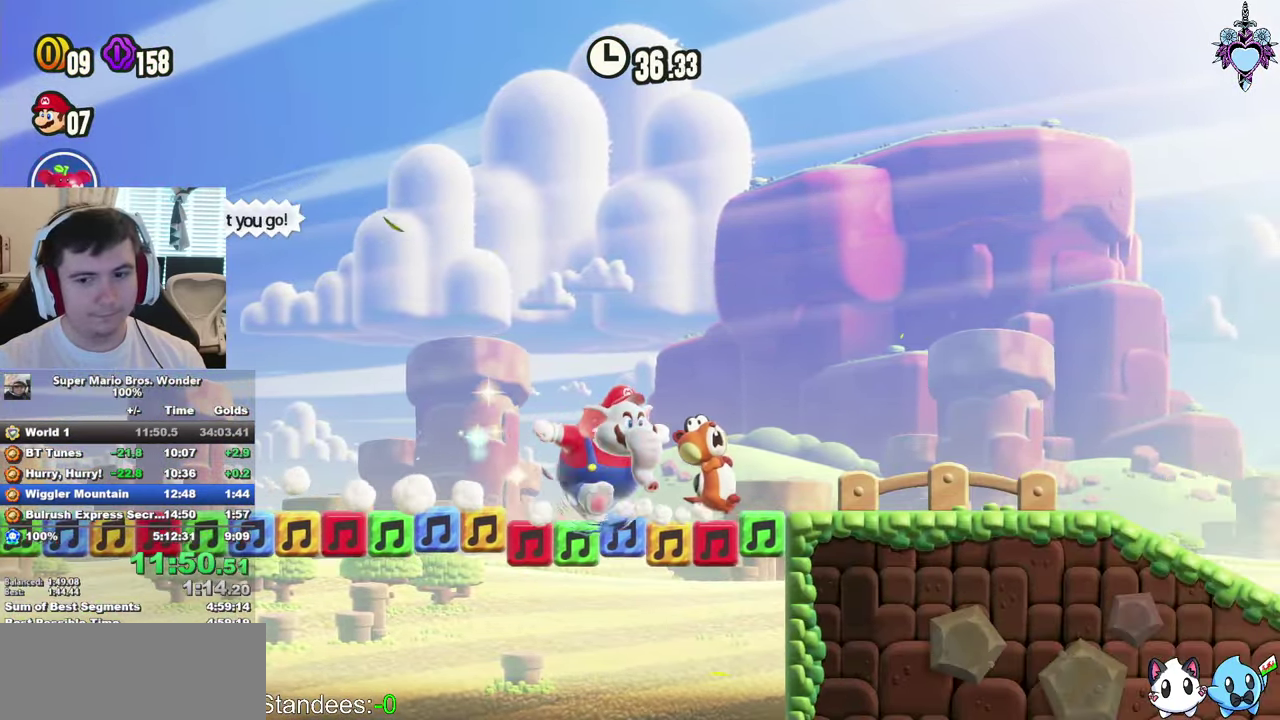
{"buttons": ["SQUARE", "DPAD_RIGHT"], "left_stick": "center", "right_stick": "center", "events": []}
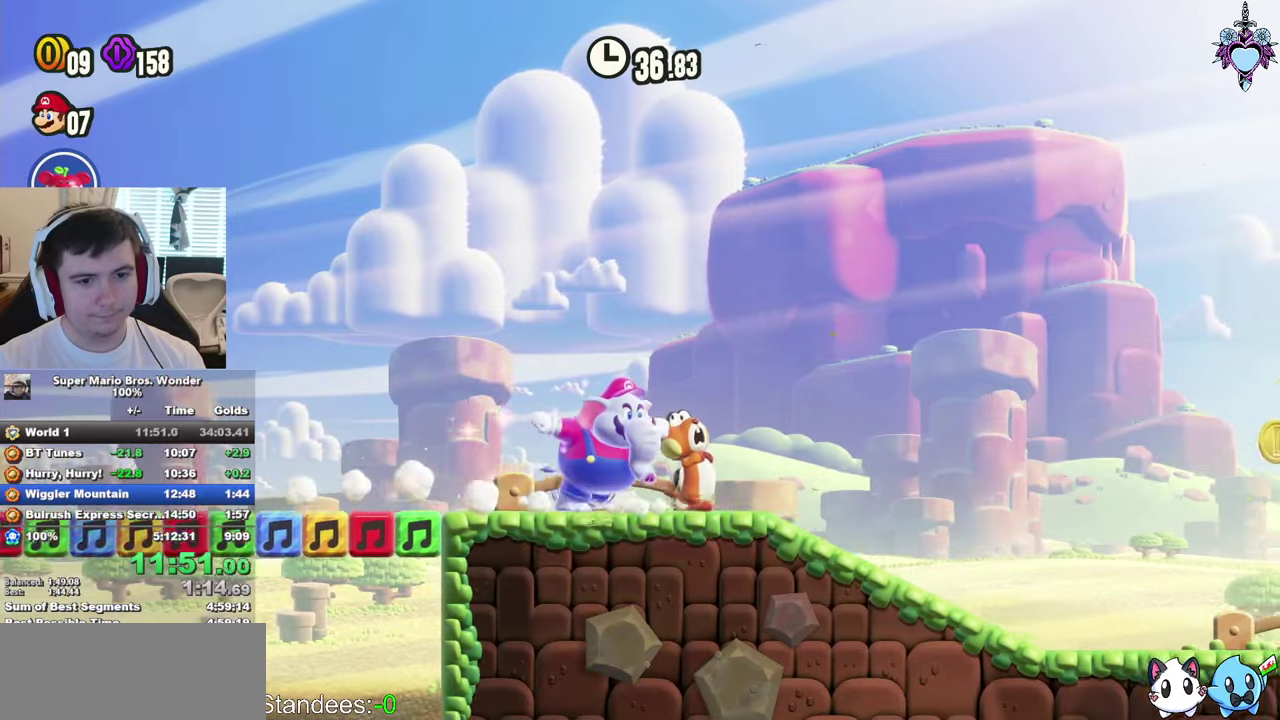
{"buttons": ["SQUARE", "DPAD_RIGHT"], "left_stick": "center", "right_stick": "center", "events": []}
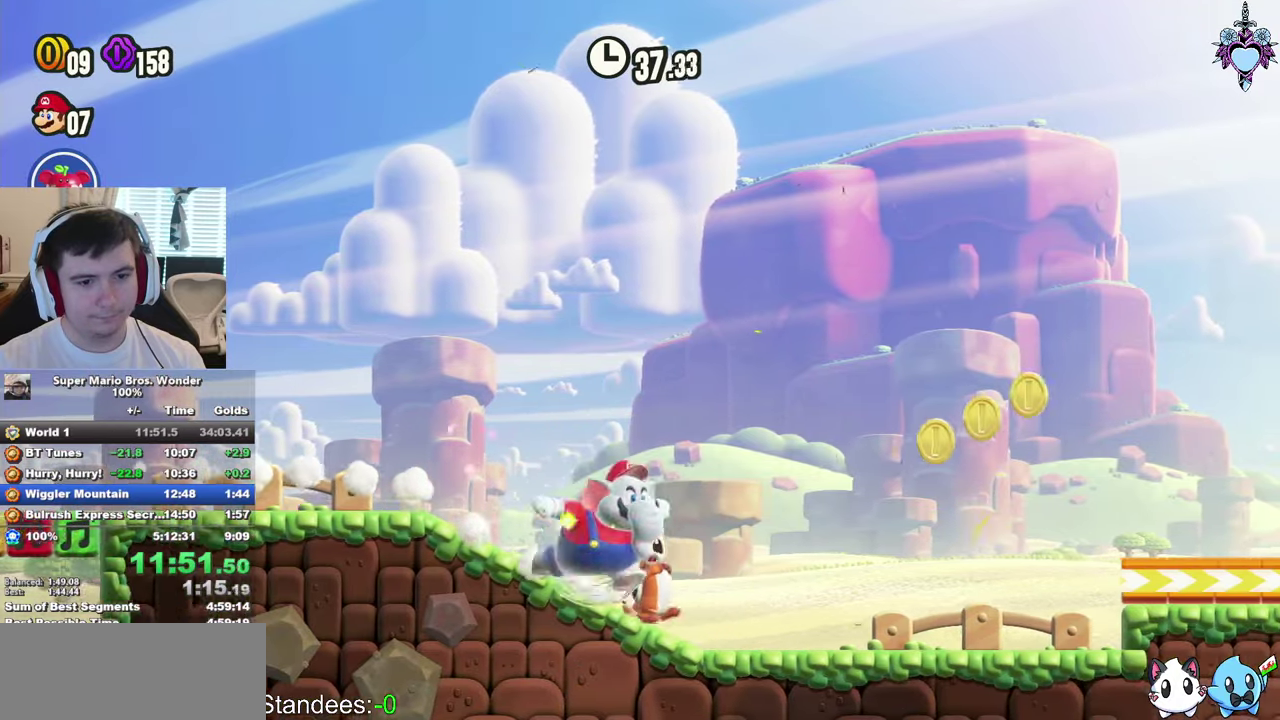
{"buttons": ["SQUARE", "DPAD_RIGHT"], "left_stick": "center", "right_stick": "center", "events": [[250, "CROSS", "down"], [400, "CROSS", "up"]]}
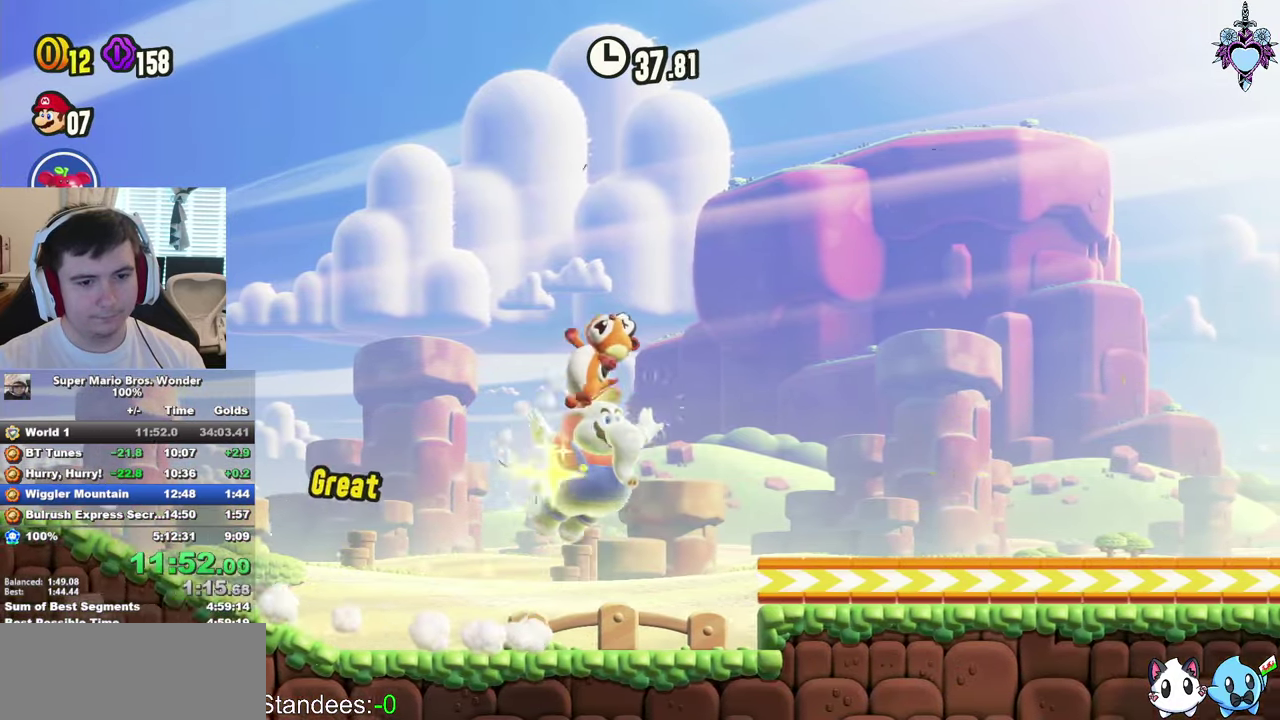
{"buttons": ["SQUARE", "DPAD_RIGHT"], "left_stick": "center", "right_stick": "center", "events": []}
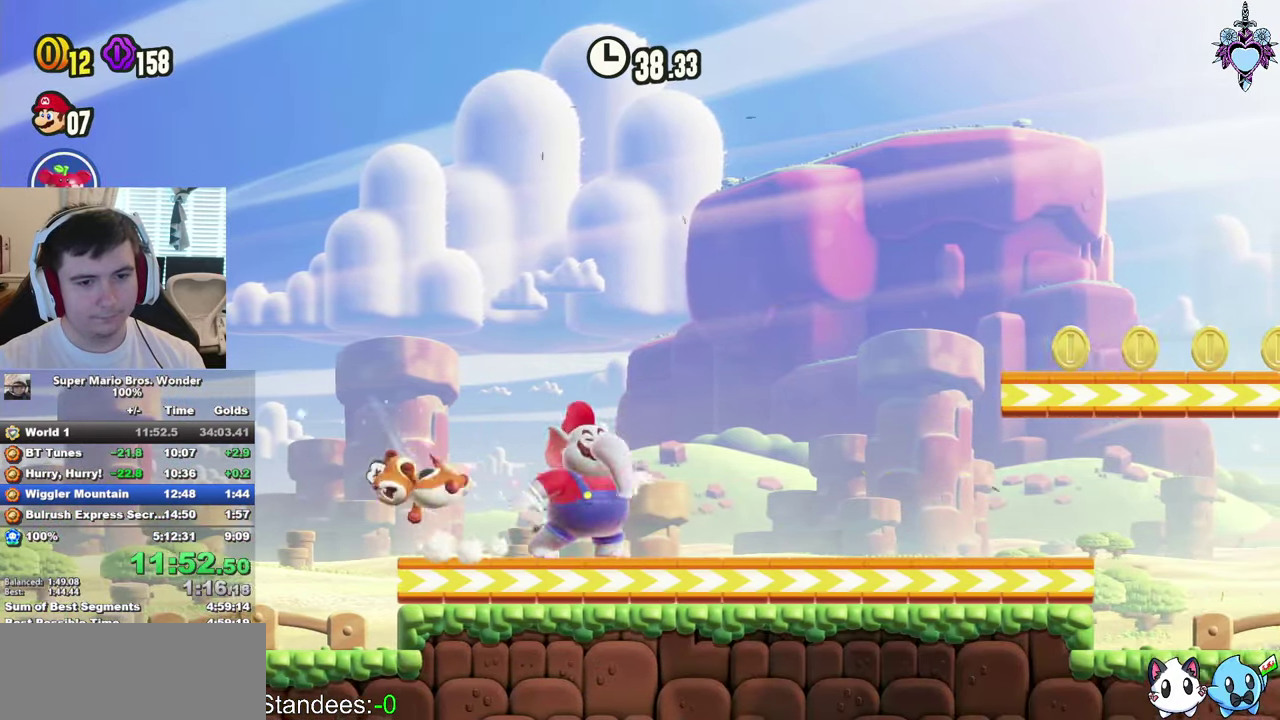
{"buttons": ["SQUARE", "DPAD_RIGHT"], "left_stick": "center", "right_stick": "center", "events": [[34, "CROSS", "down"], [334, "CROSS", "up"]]}
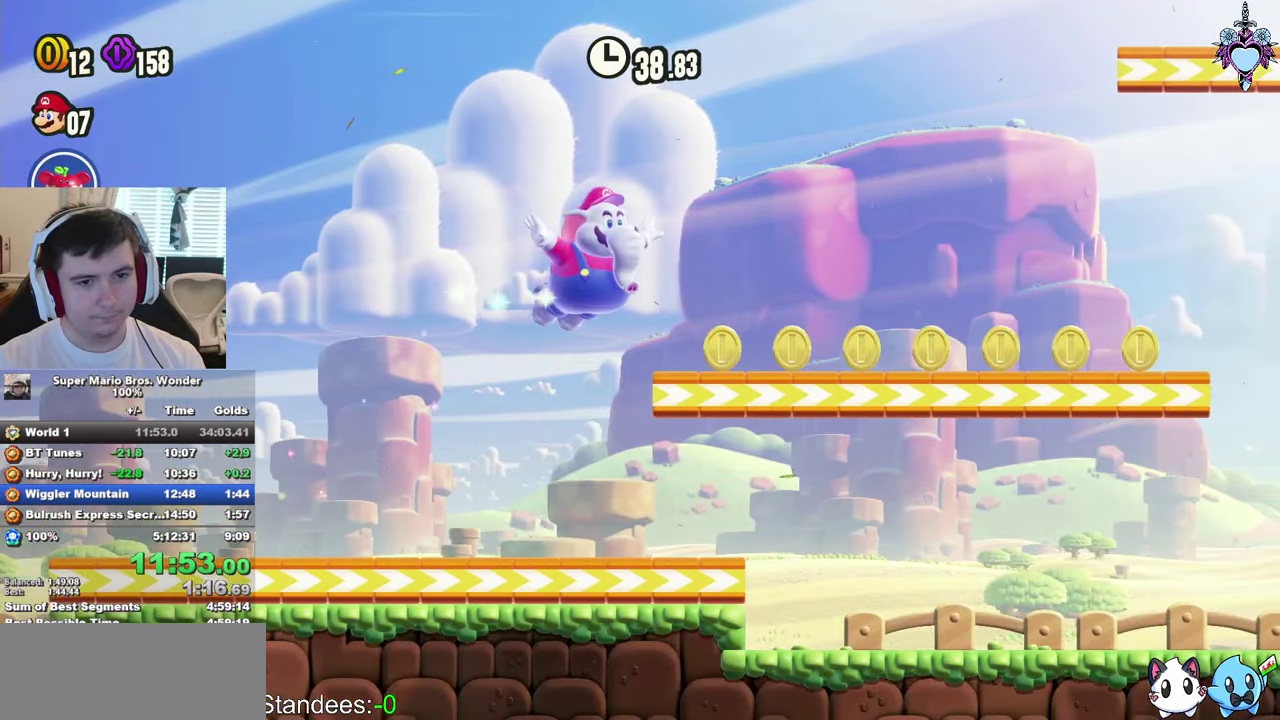
{"buttons": ["SQUARE", "DPAD_RIGHT"], "left_stick": "center", "right_stick": "center", "events": []}
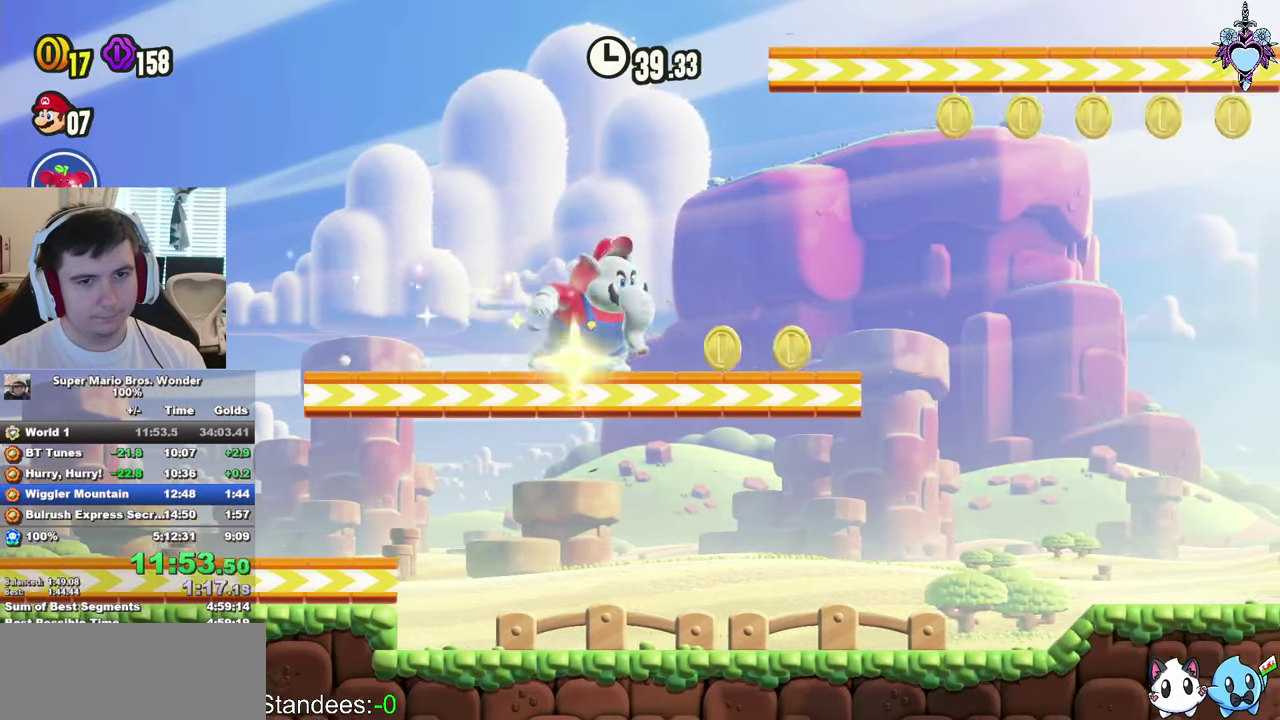
{"buttons": ["CROSS", "SQUARE", "DPAD_RIGHT"], "left_stick": "center", "right_stick": "center", "events": [[34, "CROSS", "down"]]}
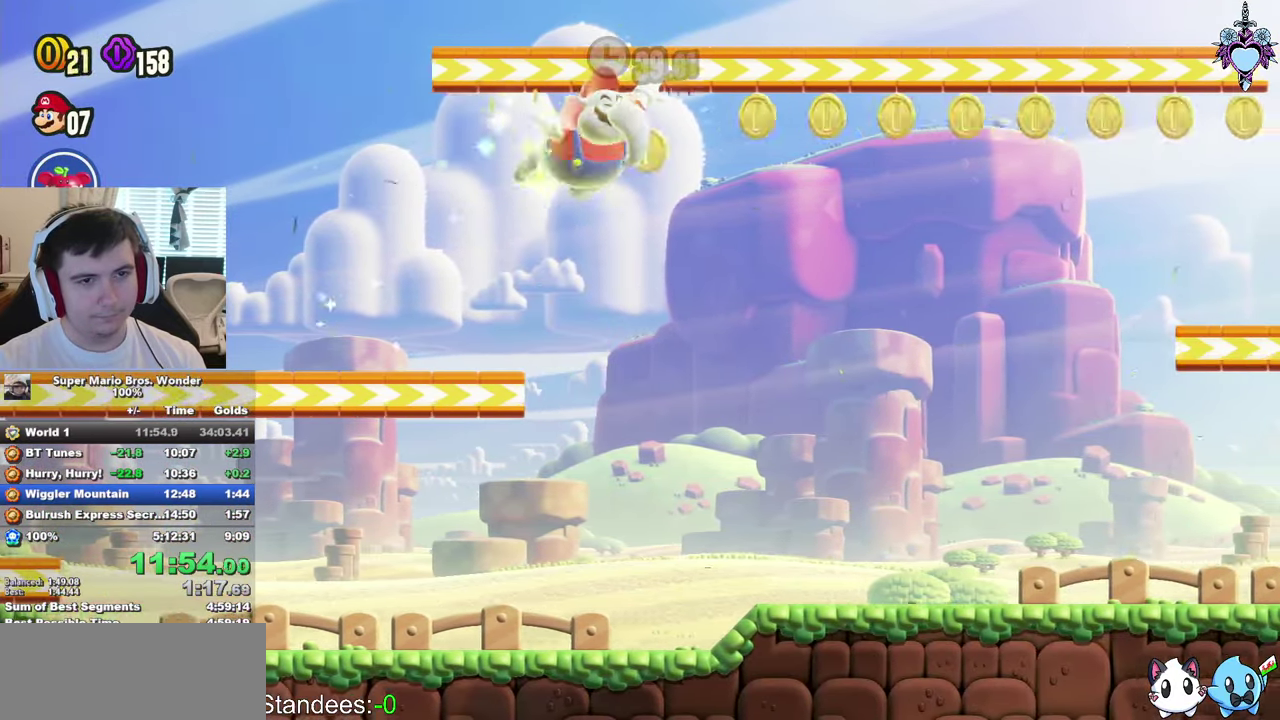
{"buttons": ["CROSS", "SQUARE", "DPAD_RIGHT"], "left_stick": "center", "right_stick": "center", "events": []}
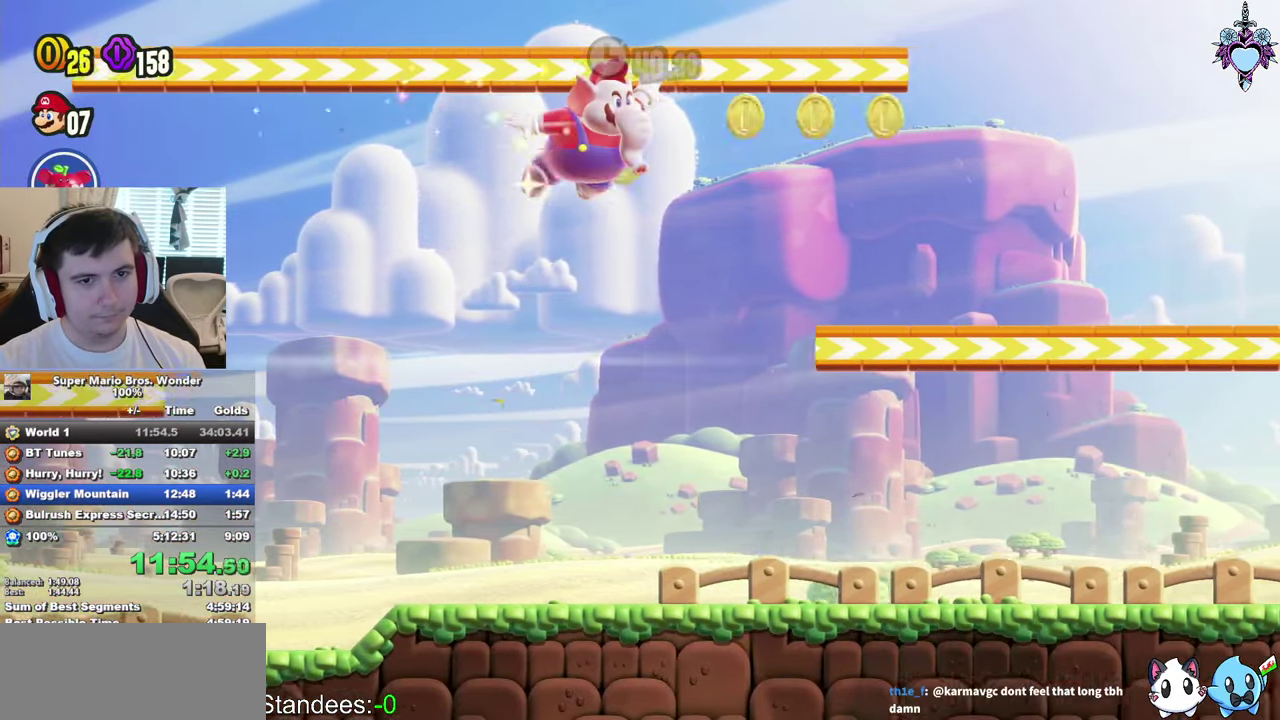
{"buttons": ["SQUARE", "DPAD_RIGHT"], "left_stick": "center", "right_stick": "center", "events": [[34, "DPAD_DOWN", "down"], [50, "CROSS", "up"], [234, "DPAD_DOWN", "up"]]}
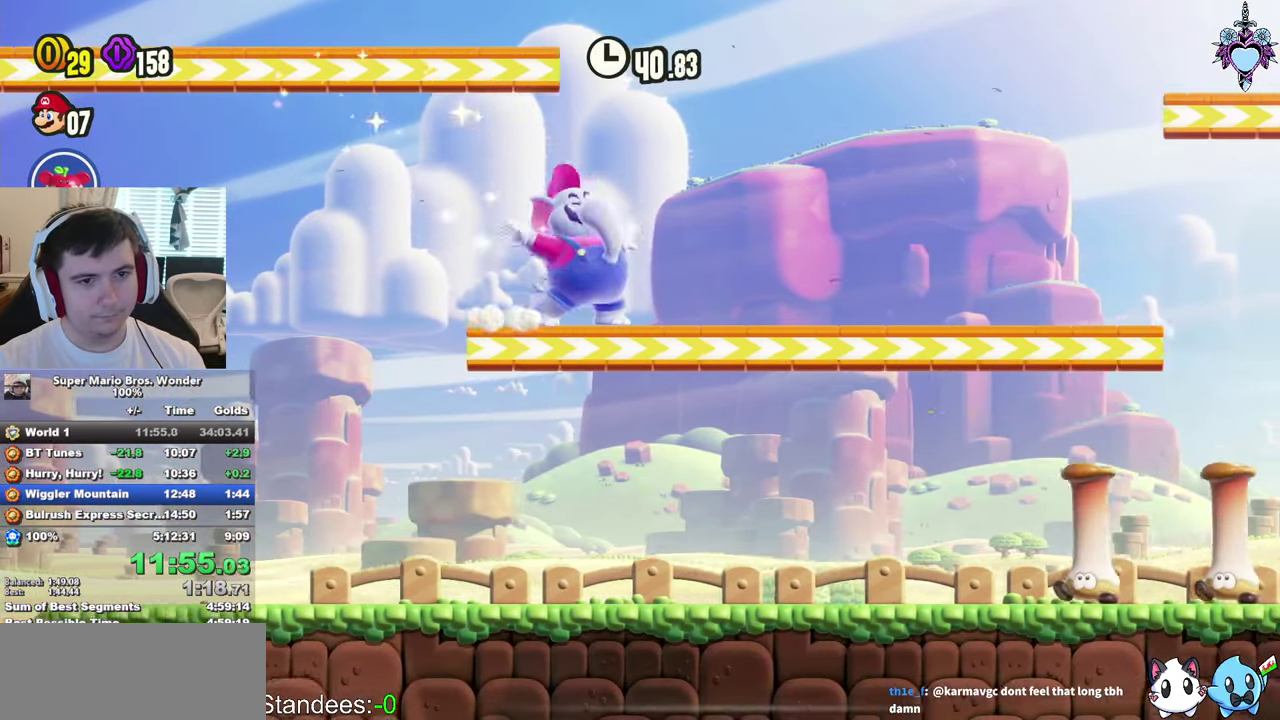
{"buttons": ["CROSS", "SQUARE", "DPAD_RIGHT"], "left_stick": "center", "right_stick": "center", "events": [[200, "CROSS", "down"]]}
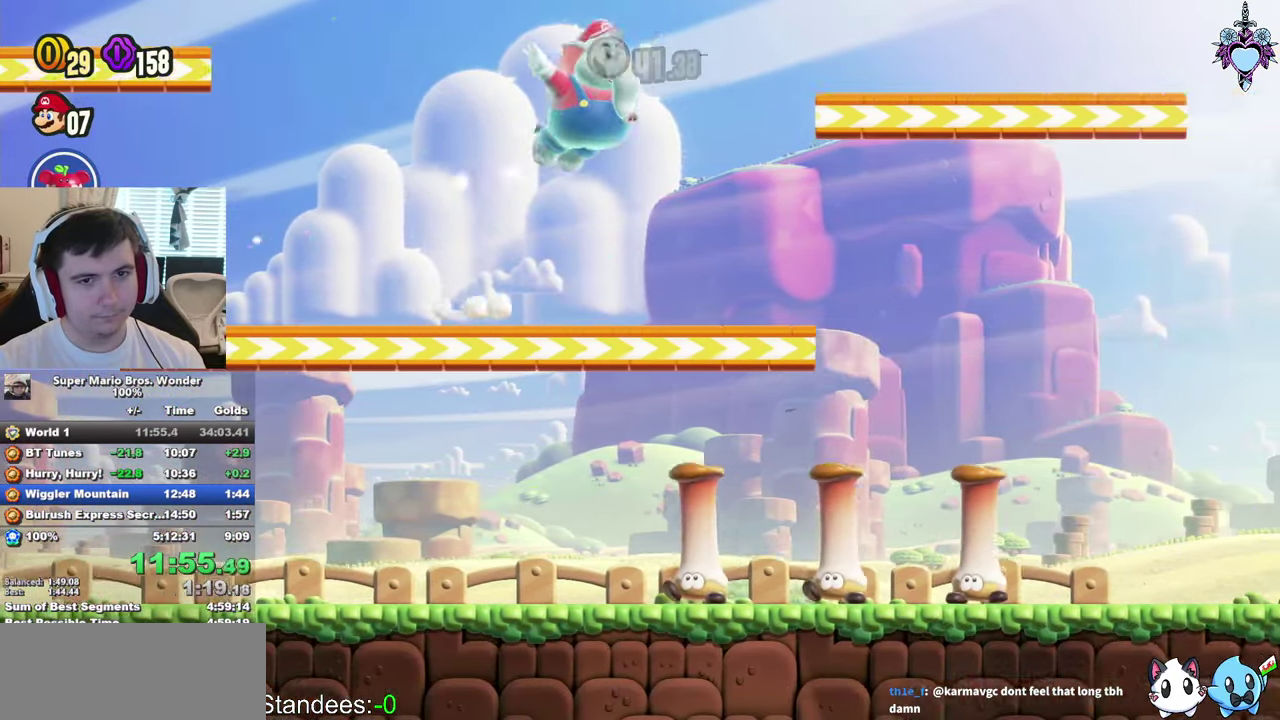
{"buttons": ["SQUARE", "DPAD_RIGHT"], "left_stick": "center", "right_stick": "center", "events": [[117, "CROSS", "up"]]}
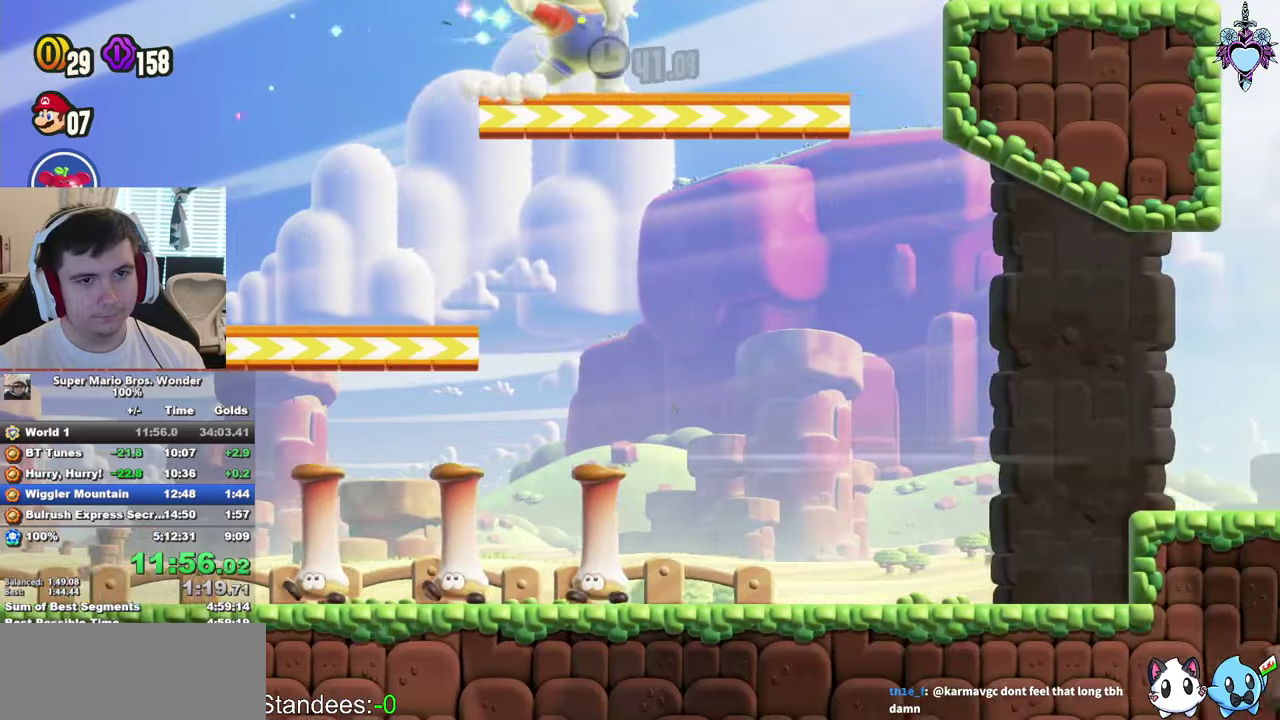
{"buttons": ["CROSS", "SQUARE", "DPAD_RIGHT"], "left_stick": "center", "right_stick": "center", "events": [[216, "CROSS", "down"]]}
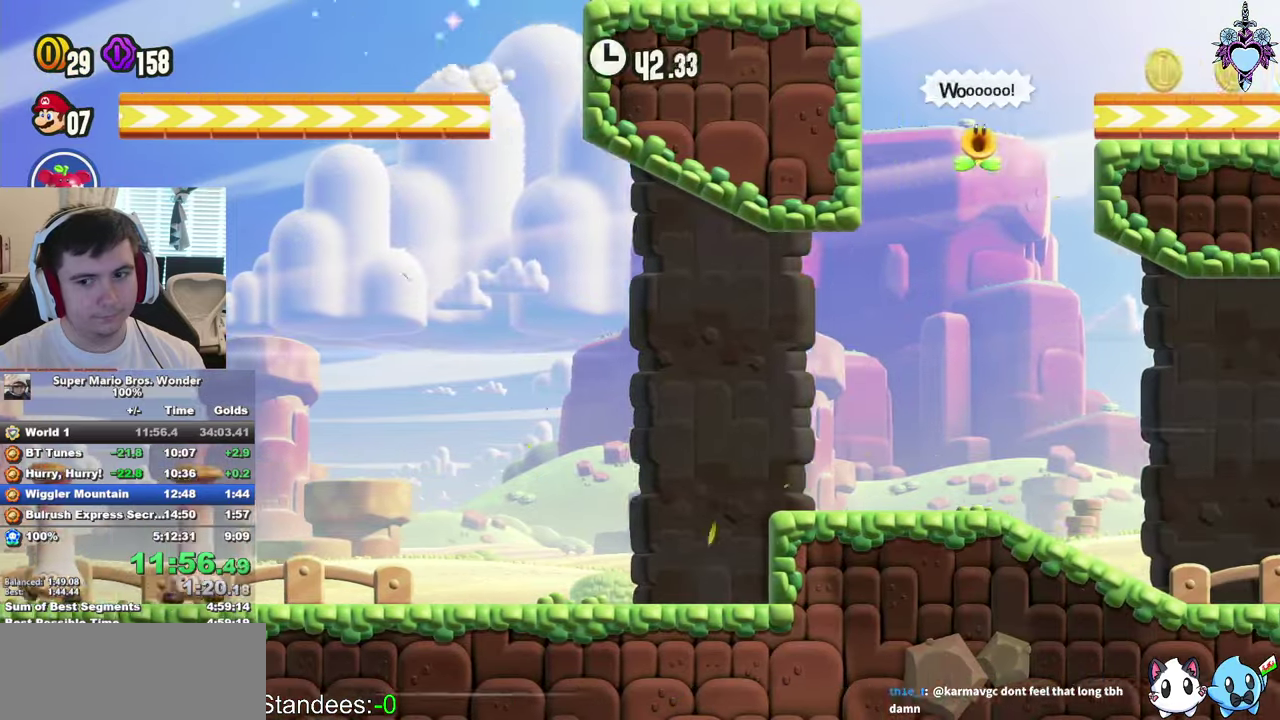
{"buttons": ["SQUARE", "DPAD_RIGHT"], "left_stick": "center", "right_stick": "center", "events": [[250, "CROSS", "up"]]}
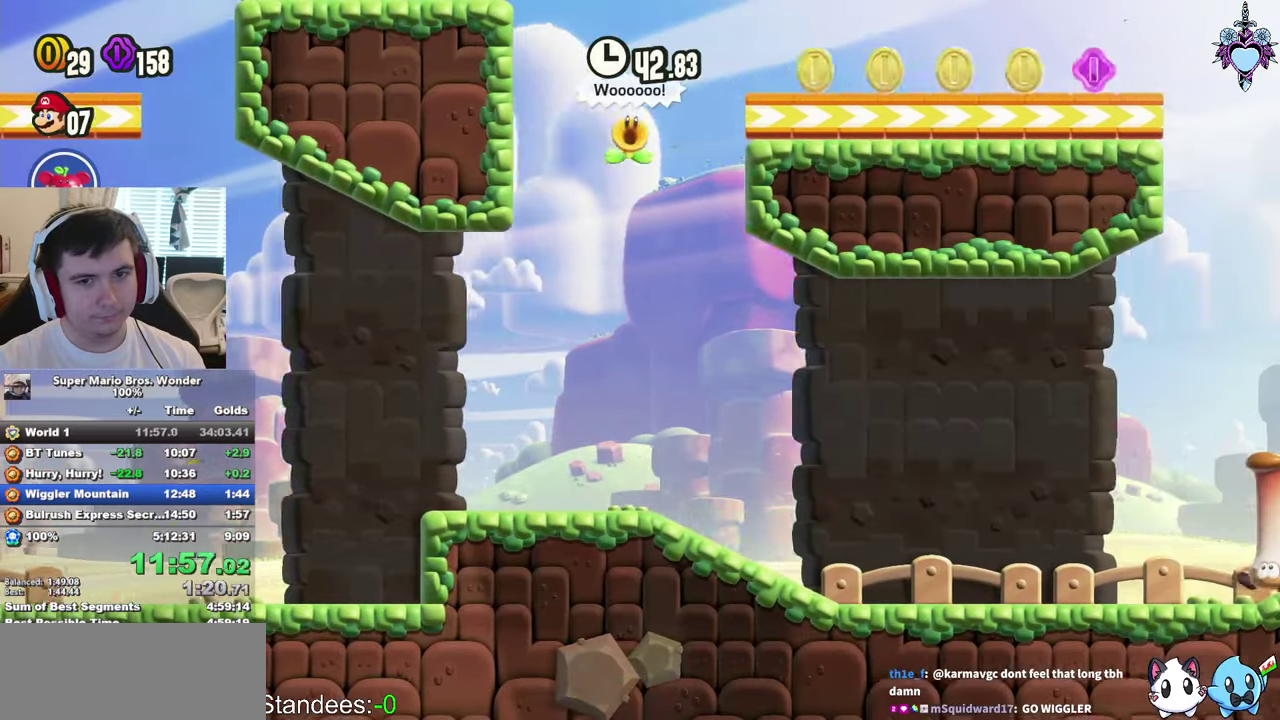
{"buttons": ["SQUARE", "DPAD_RIGHT"], "left_stick": "center", "right_stick": "center", "events": []}